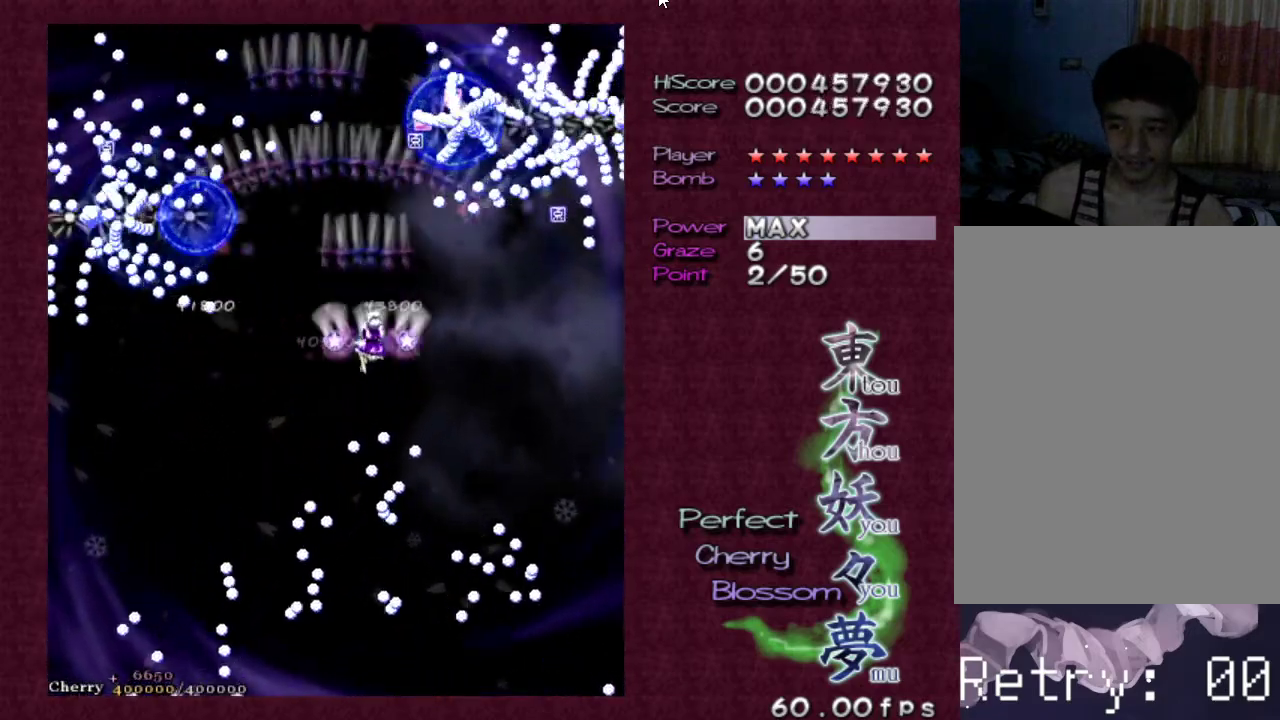
Gameplay with keyboard; each line is a JSON object with the keys held at the frame after it. "events" lists presses ("down") and releases ("up") of "c", "ctrl", "down", "escape", "left", "right", "shift", "up", "v", "x" and "z" between this image and that frame as [ms after this image, input, new state], when the widget could be followed in between. No other keys are recorded. Mouse input is not recorded.
{"keys": ["right", "z"], "events": [[50, "down", "down"], [100, "down", "up"], [100, "right", "down"], [150, "right", "up"], [250, "right", "down"], [333, "right", "up"], [417, "right", "down"]]}
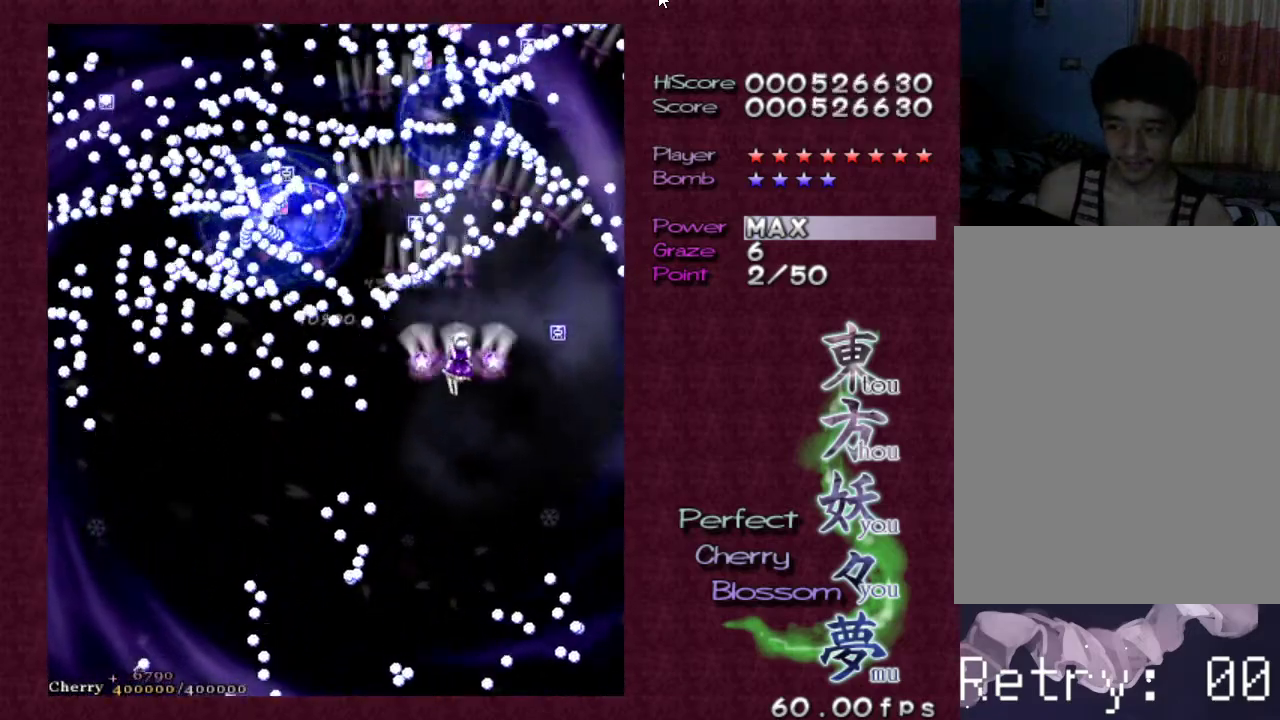
{"keys": ["z"], "events": [[17, "right", "up"], [67, "right", "down"], [217, "right", "up"], [267, "right", "down"], [350, "up", "down"], [400, "right", "up"], [450, "up", "up"]]}
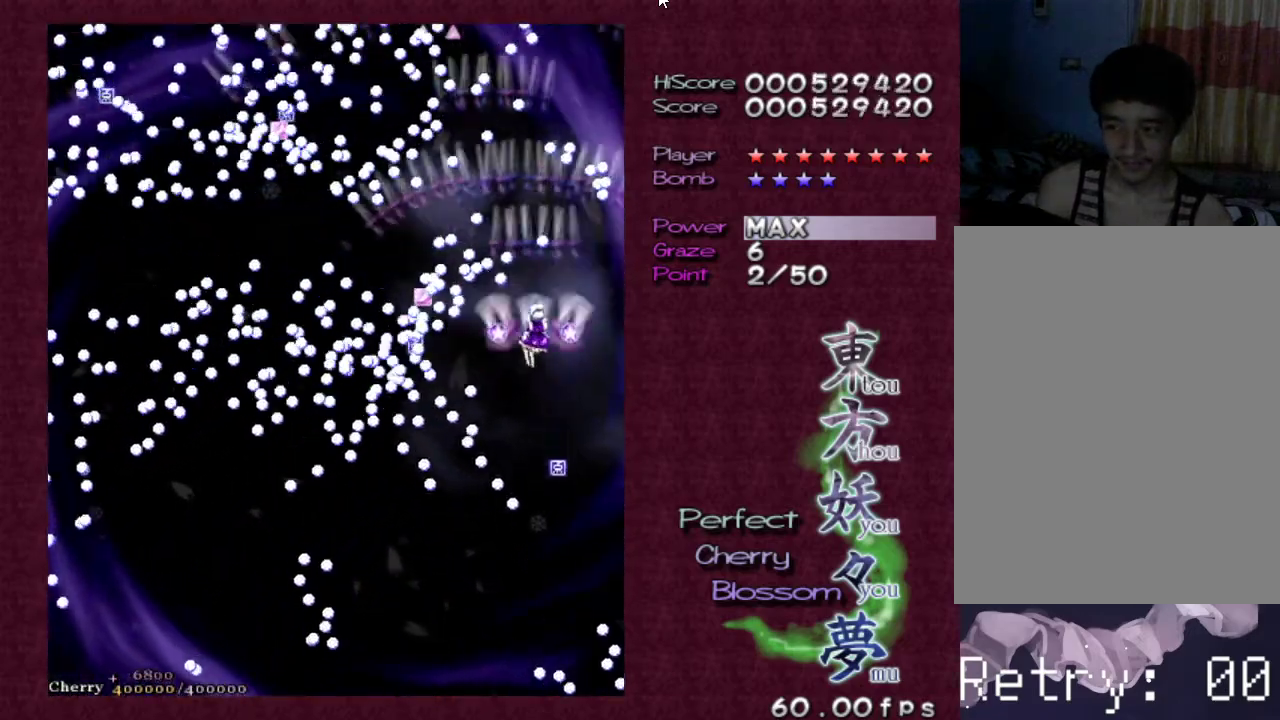
{"keys": ["left", "up", "z"], "events": [[83, "right", "down"], [83, "up", "down"], [183, "right", "up"], [233, "up", "up"], [267, "up", "down"], [467, "left", "down"]]}
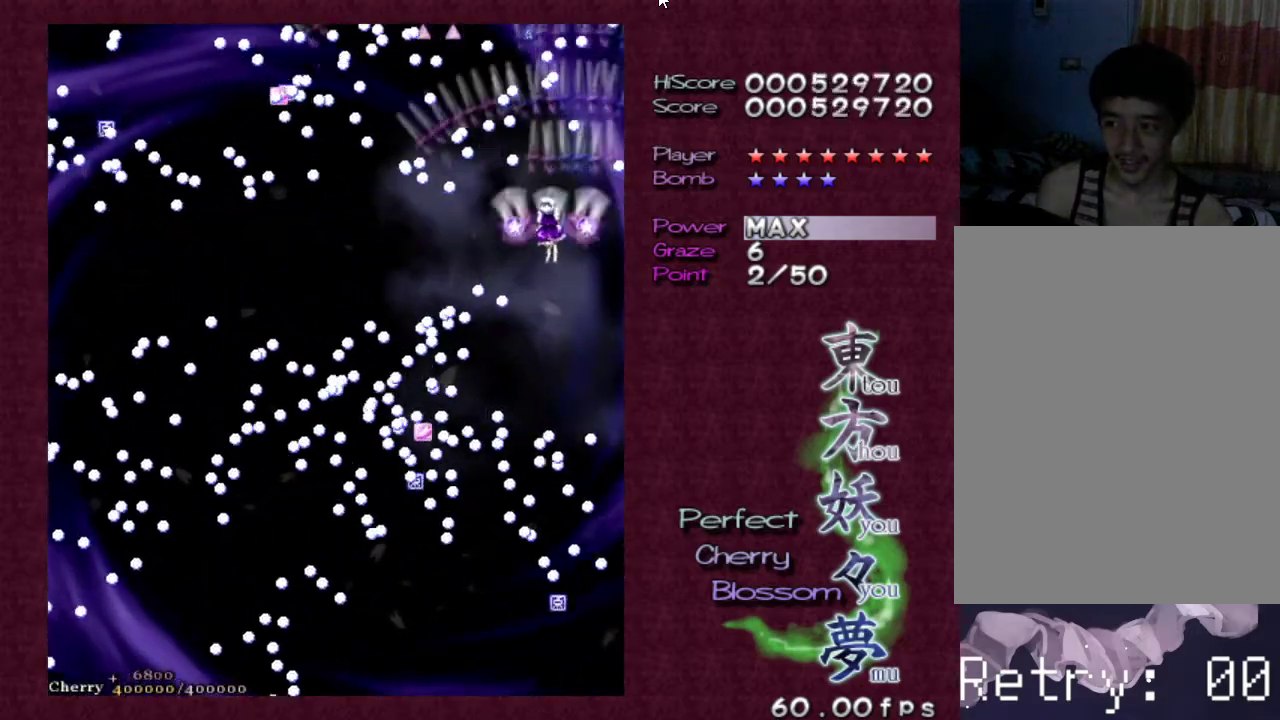
{"keys": ["z"], "events": [[67, "up", "up"], [100, "left", "up"]]}
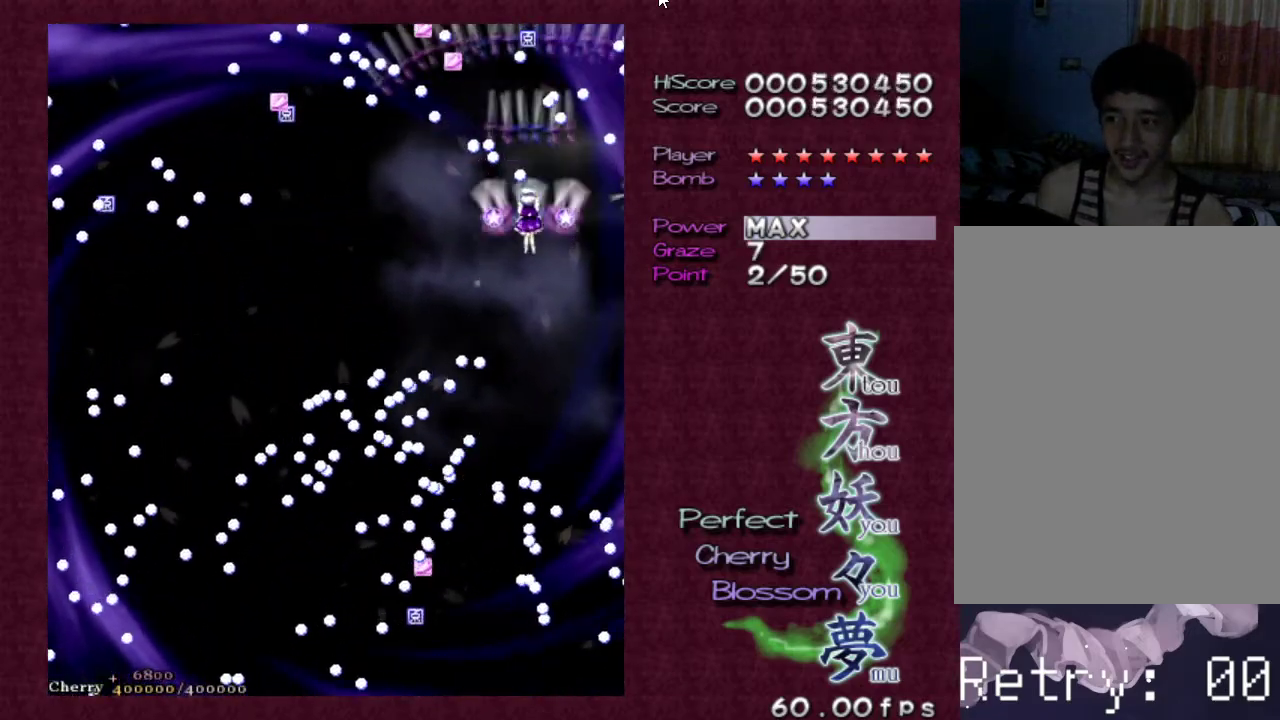
{"keys": ["down", "left", "z"], "events": [[400, "left", "down"], [483, "down", "down"]]}
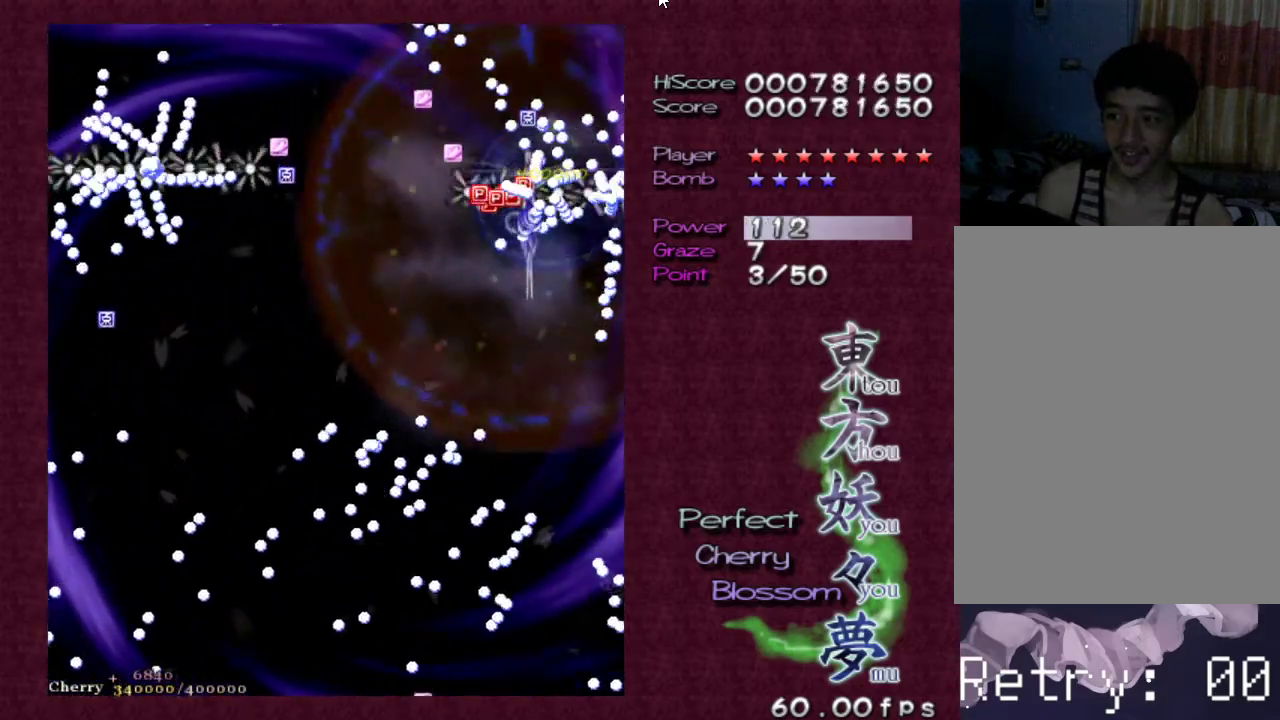
{"keys": [], "events": [[83, "left", "up"], [183, "down", "up"], [367, "z", "up"]]}
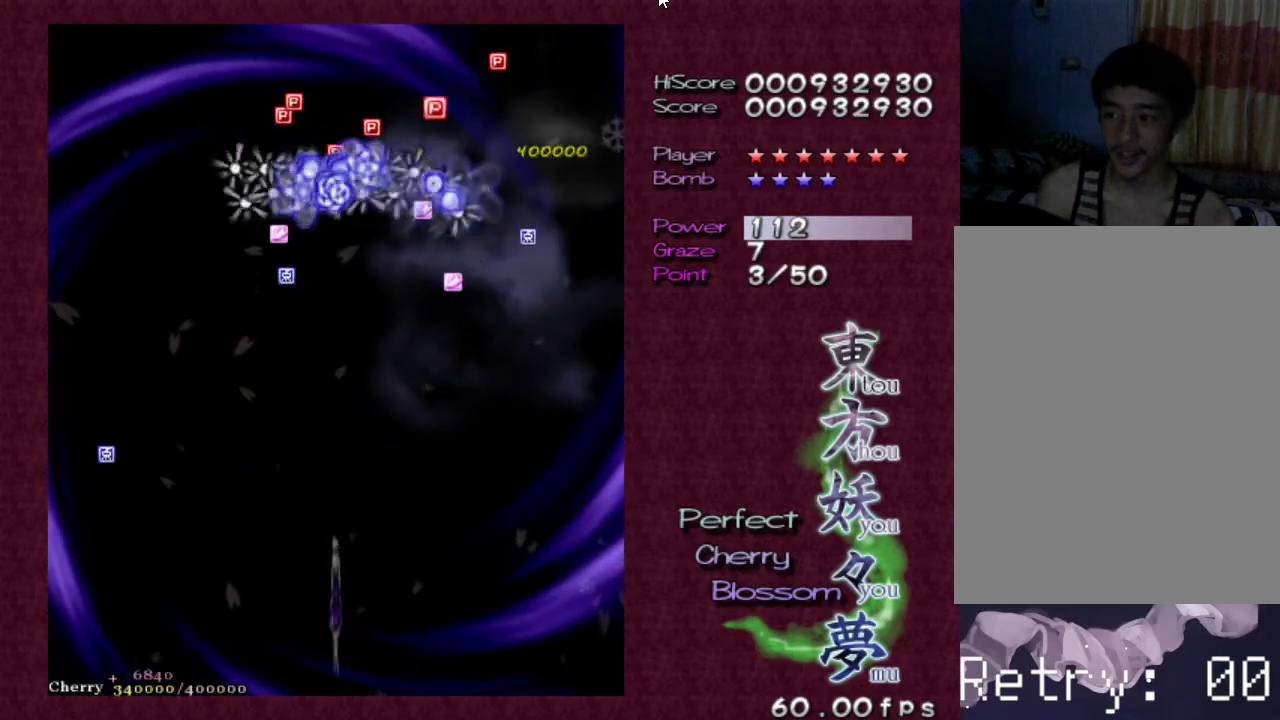
{"keys": [], "events": [[283, "escape", "down"], [383, "escape", "up"]]}
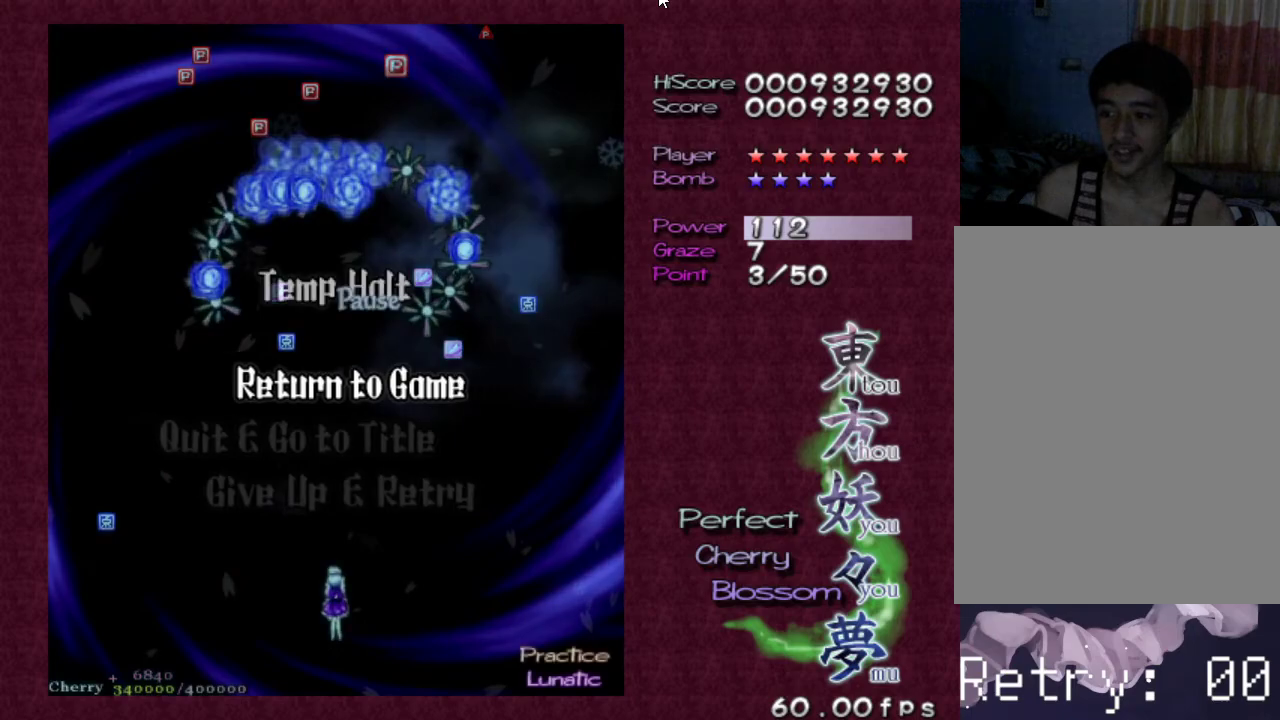
{"keys": [], "events": [[350, "up", "down"], [433, "up", "up"]]}
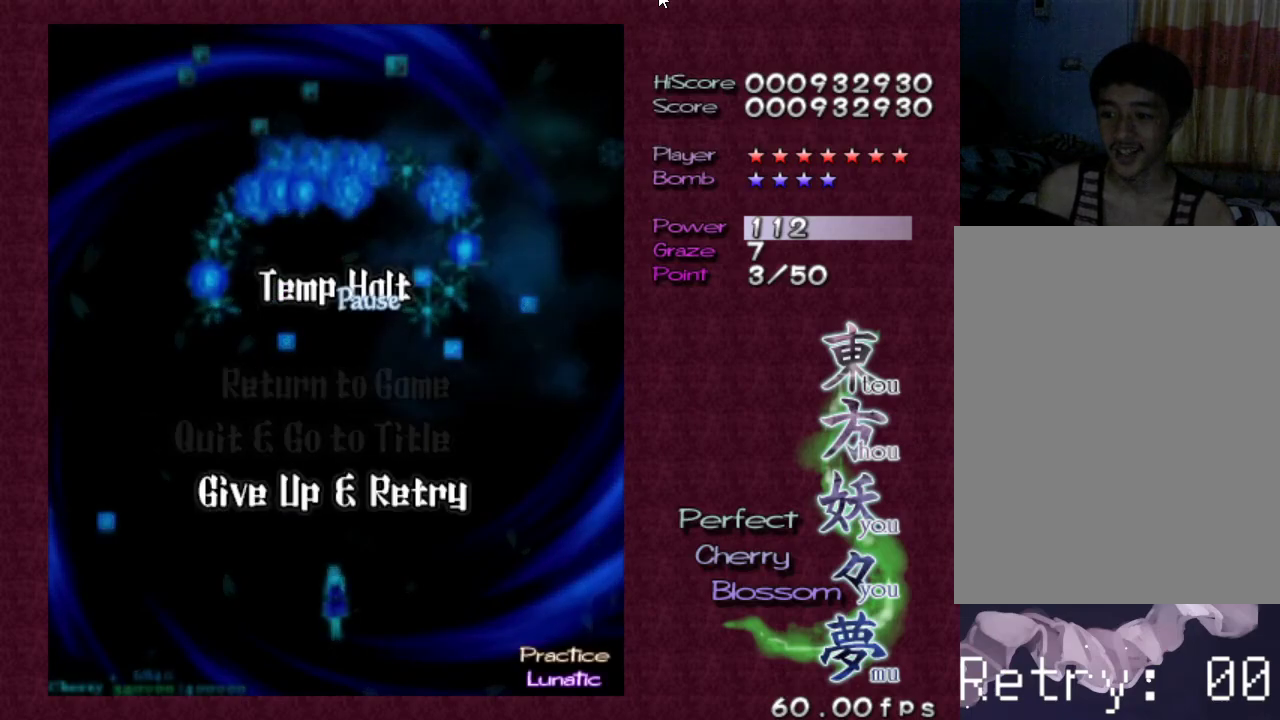
{"keys": ["up"], "events": [[133, "z", "down"], [267, "z", "up"], [450, "up", "down"]]}
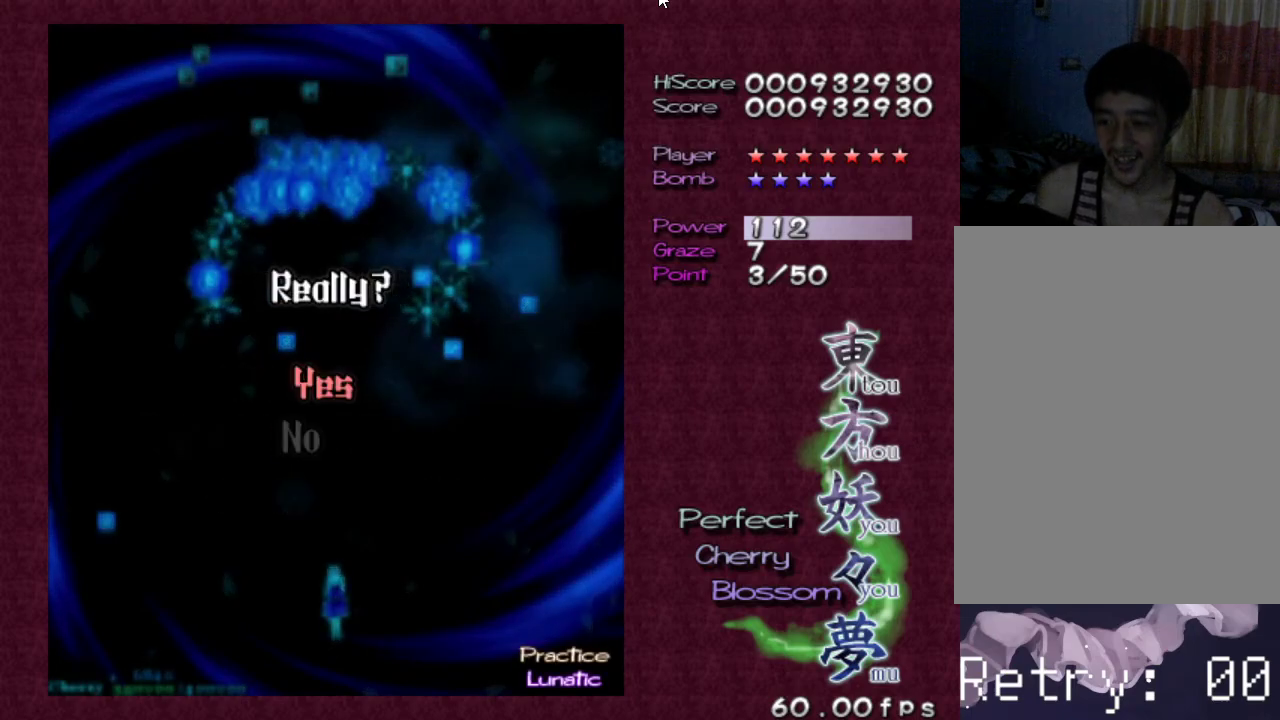
{"keys": [], "events": [[50, "up", "up"], [233, "z", "down"], [383, "z", "up"]]}
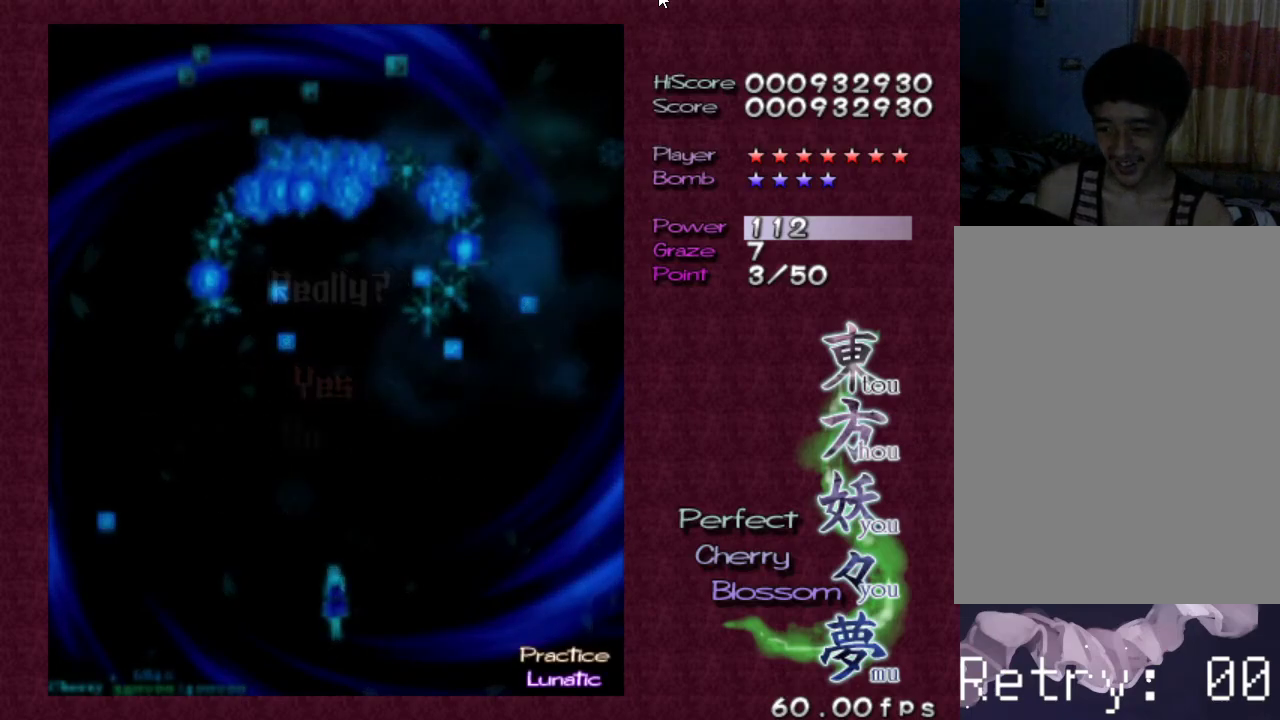
{"keys": ["z"], "events": [[300, "z", "down"]]}
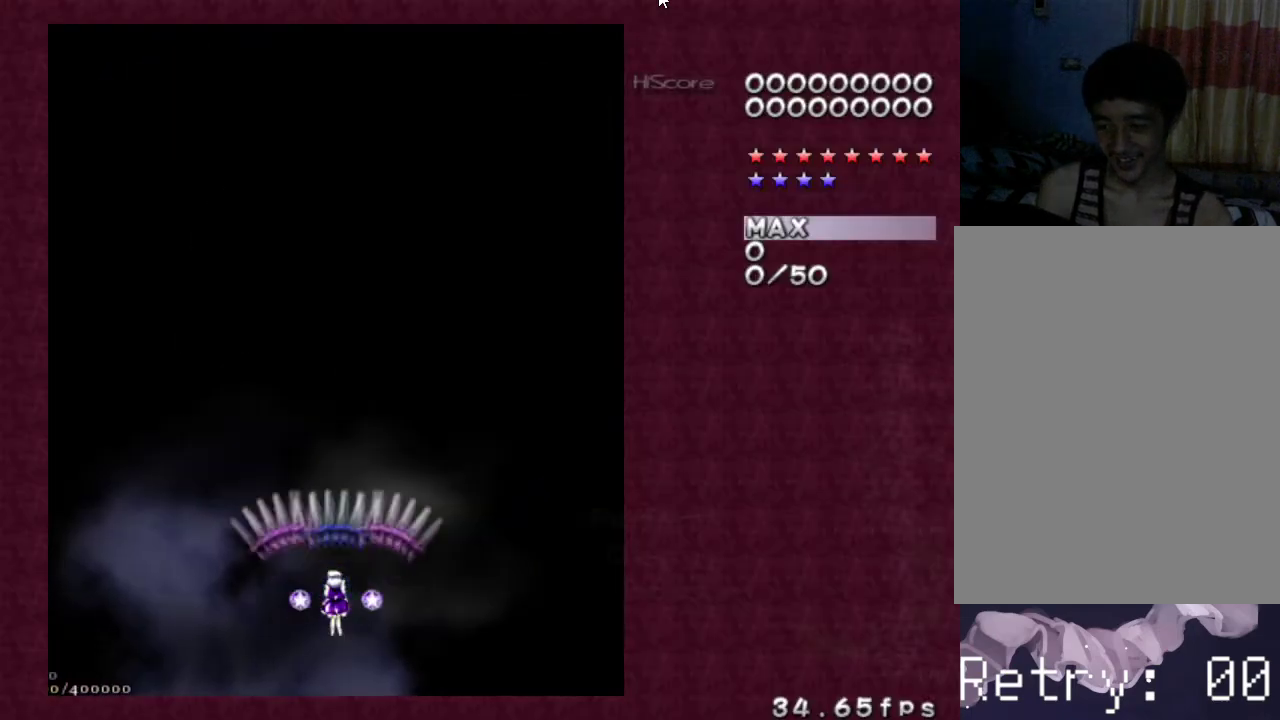
{"keys": ["z"], "events": []}
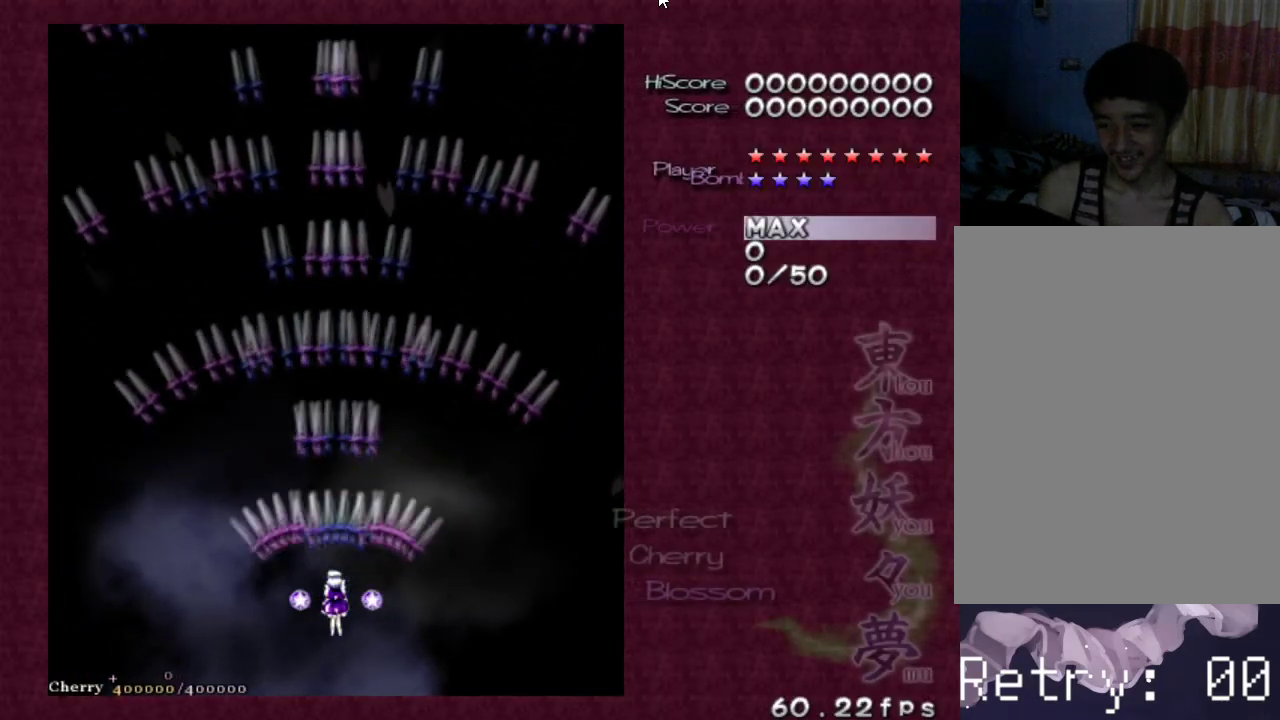
{"keys": ["z"], "events": [[150, "up", "down"], [200, "left", "down"], [283, "left", "up"], [283, "up", "up"]]}
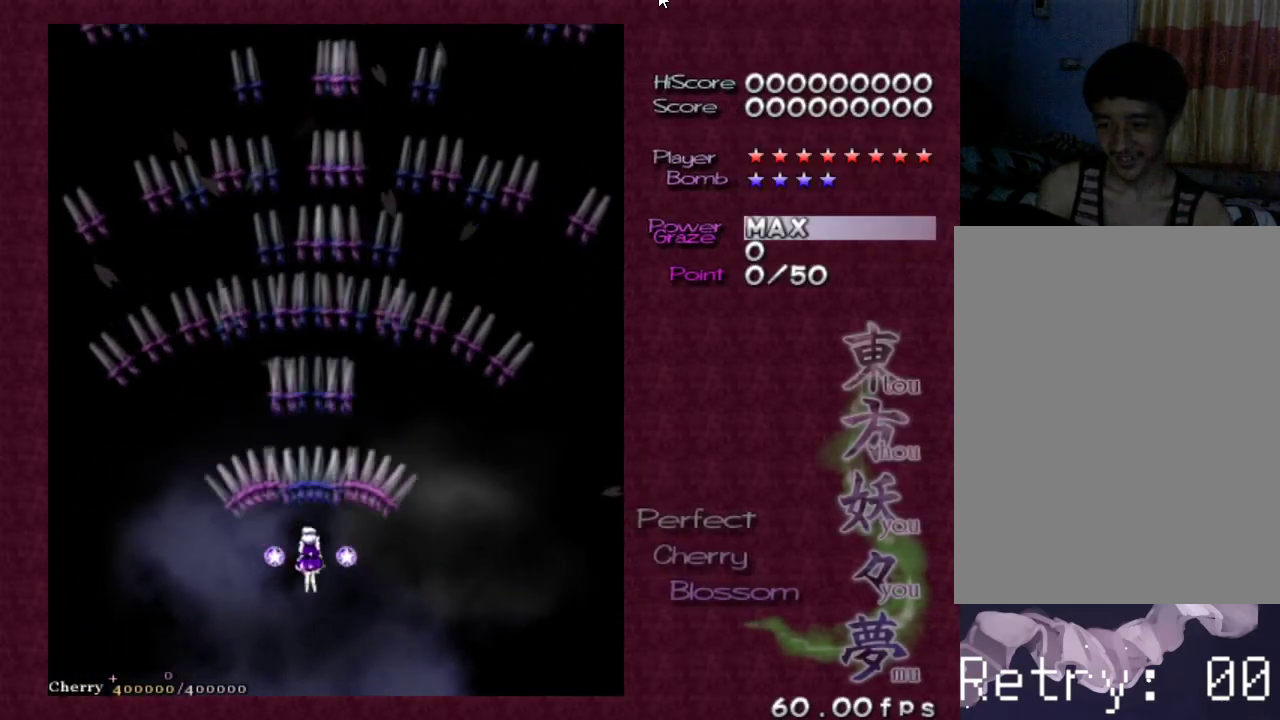
{"keys": ["left", "z"], "events": [[167, "left", "down"], [167, "up", "down"], [267, "left", "up"], [267, "up", "up"], [400, "left", "down"], [400, "up", "down"], [500, "up", "up"]]}
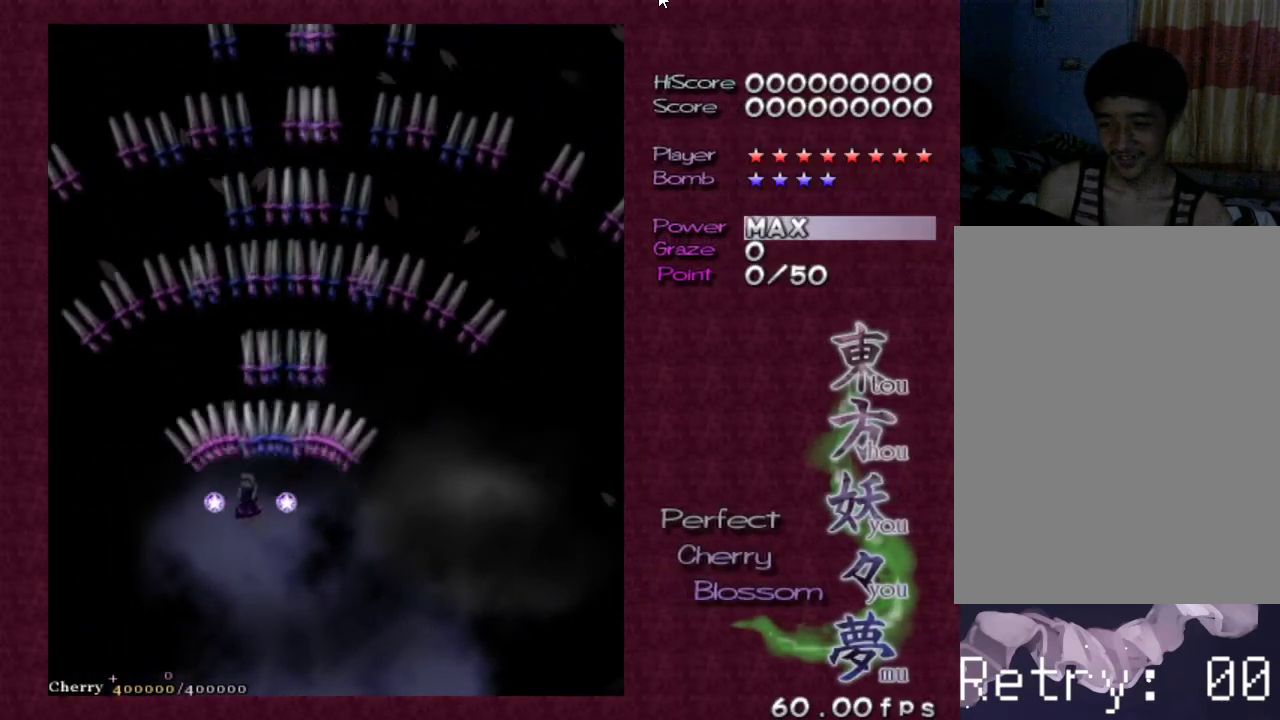
{"keys": ["z"], "events": [[33, "left", "up"]]}
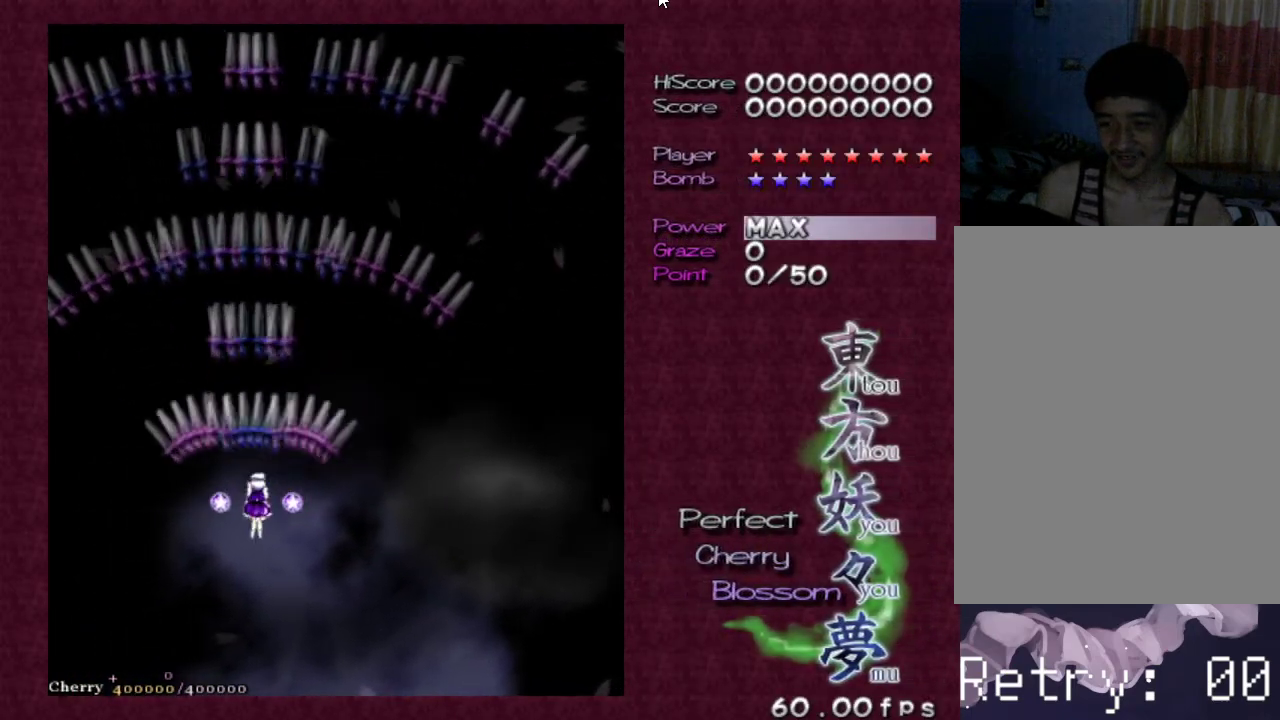
{"keys": ["right", "z"], "events": [[17, "right", "down"], [67, "up", "down"], [150, "right", "up"], [150, "up", "up"], [433, "right", "down"]]}
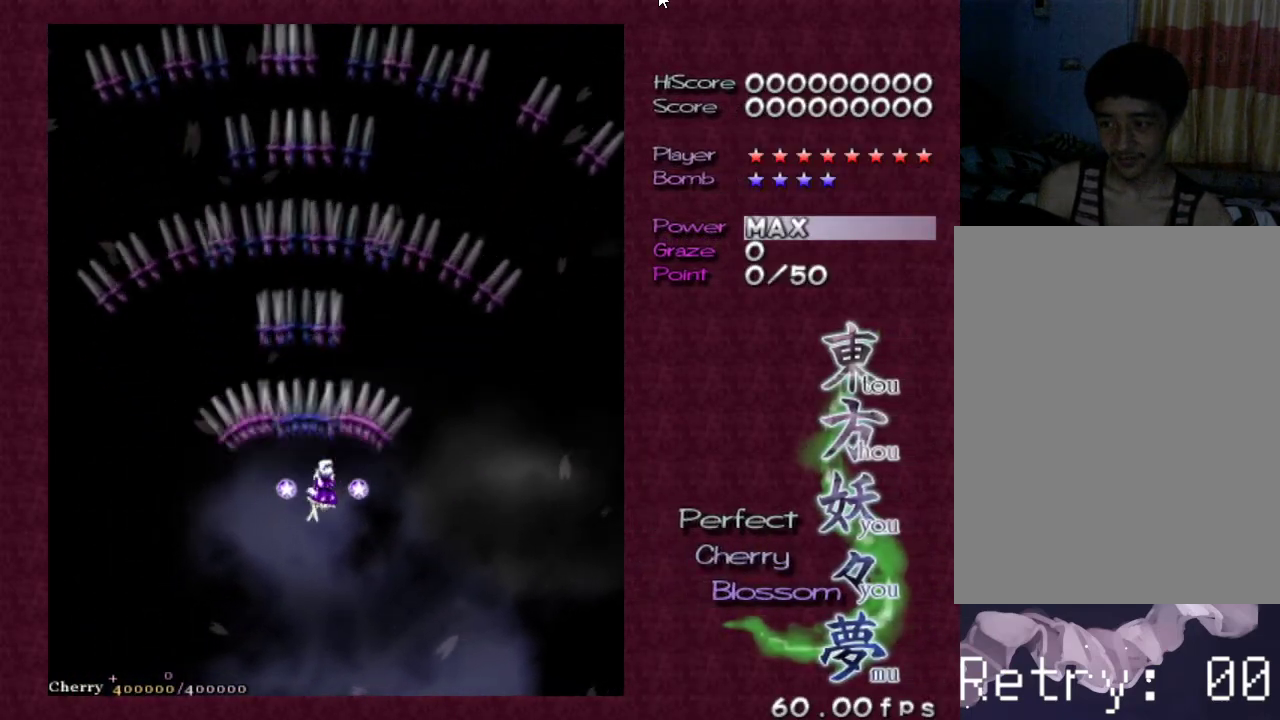
{"keys": ["up", "z"], "events": [[17, "right", "up"], [483, "up", "down"]]}
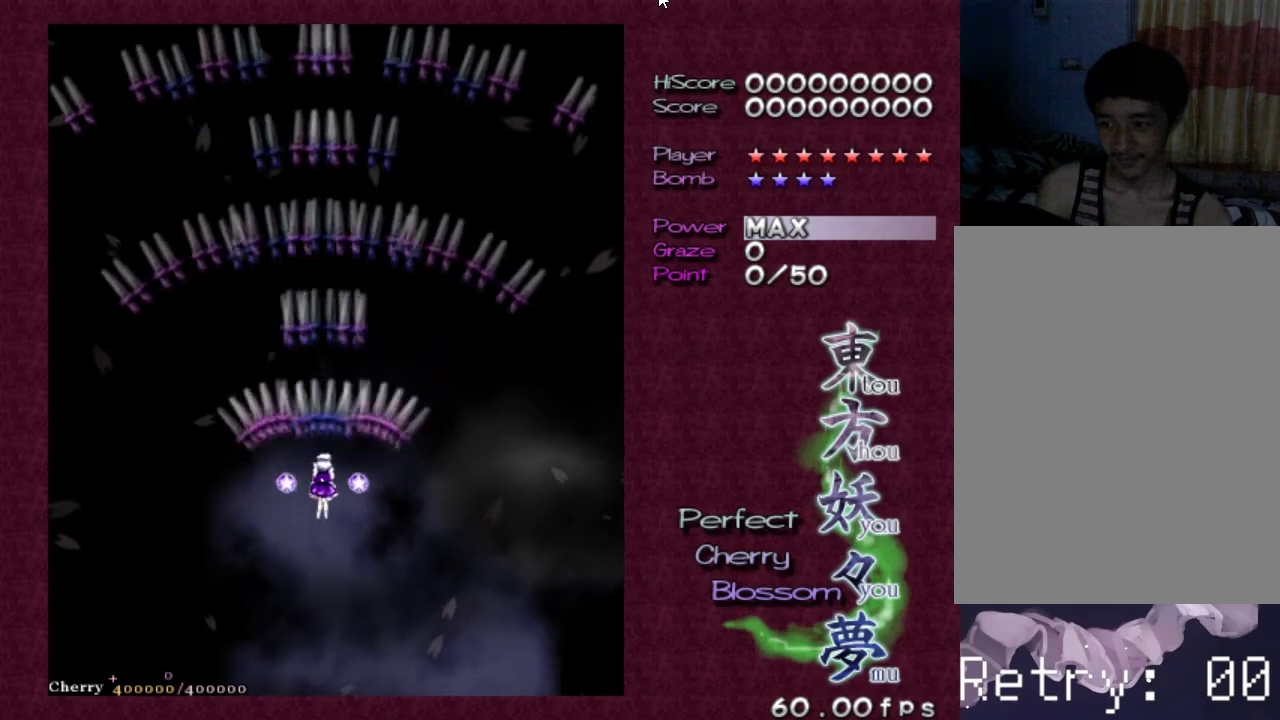
{"keys": ["z"], "events": [[33, "right", "down"], [83, "right", "up"], [133, "up", "up"]]}
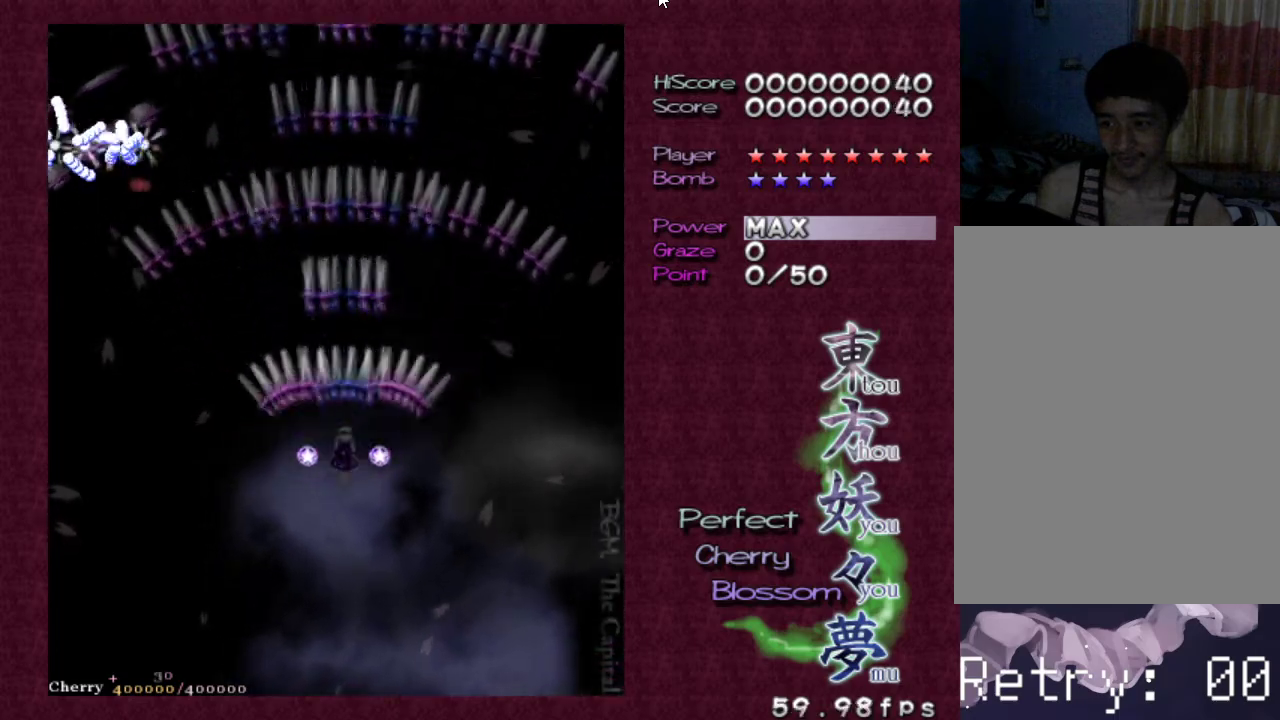
{"keys": ["z"], "events": []}
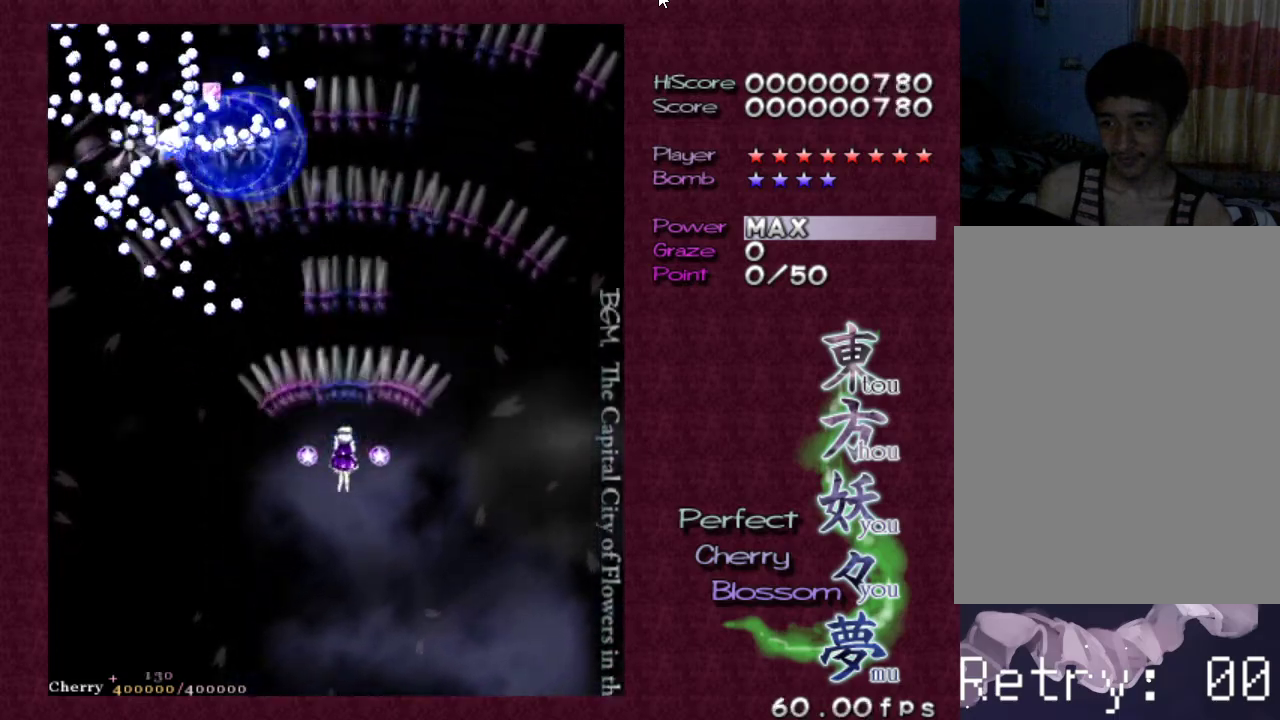
{"keys": ["z"], "events": [[67, "right", "down"], [150, "right", "up"], [300, "right", "down"], [300, "up", "down"], [400, "right", "up"], [450, "up", "up"]]}
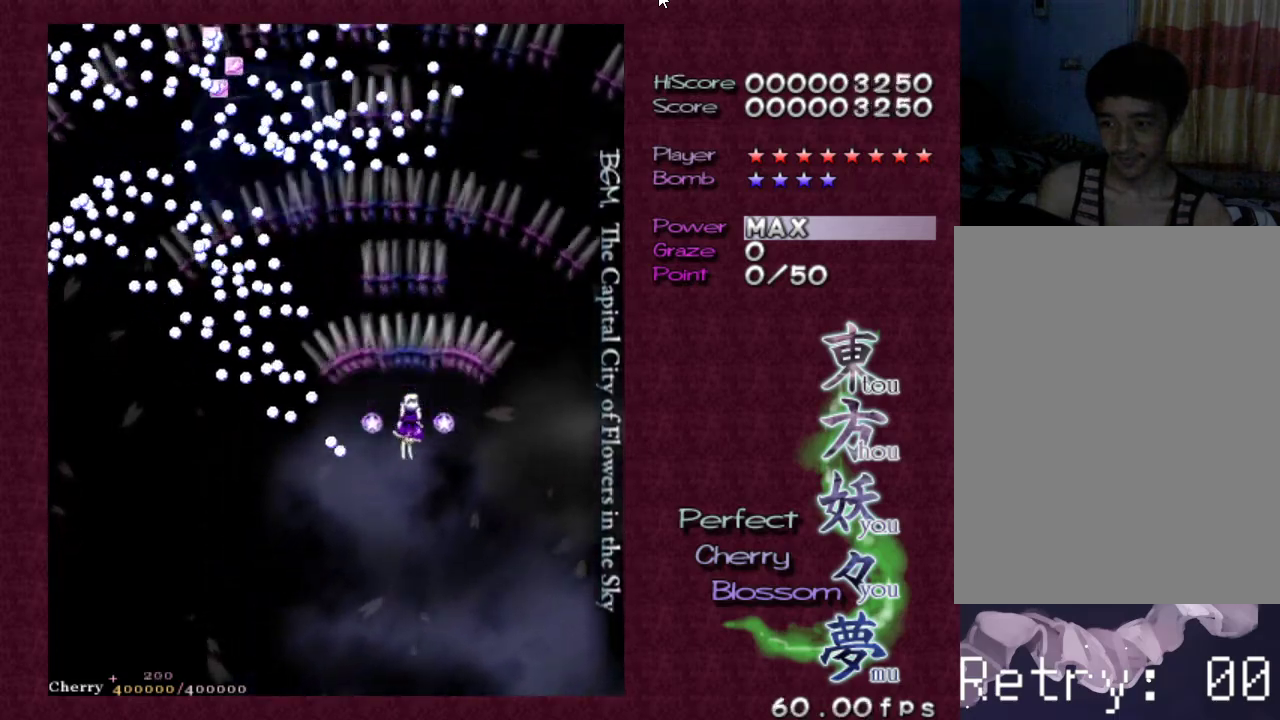
{"keys": ["z"], "events": [[83, "right", "down"], [133, "up", "down"], [183, "right", "up"], [233, "up", "up"]]}
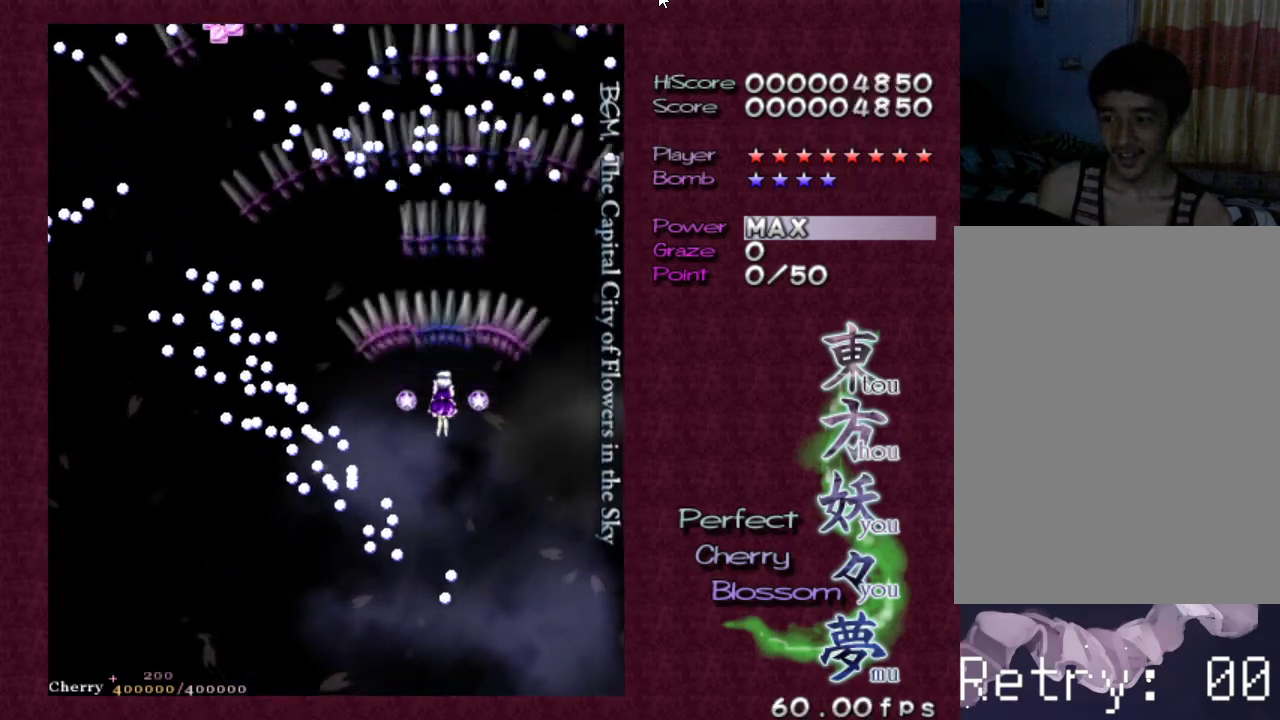
{"keys": ["z"], "events": [[100, "left", "down"], [200, "left", "up"], [300, "up", "down"], [333, "left", "down"], [383, "left", "up"], [383, "up", "up"]]}
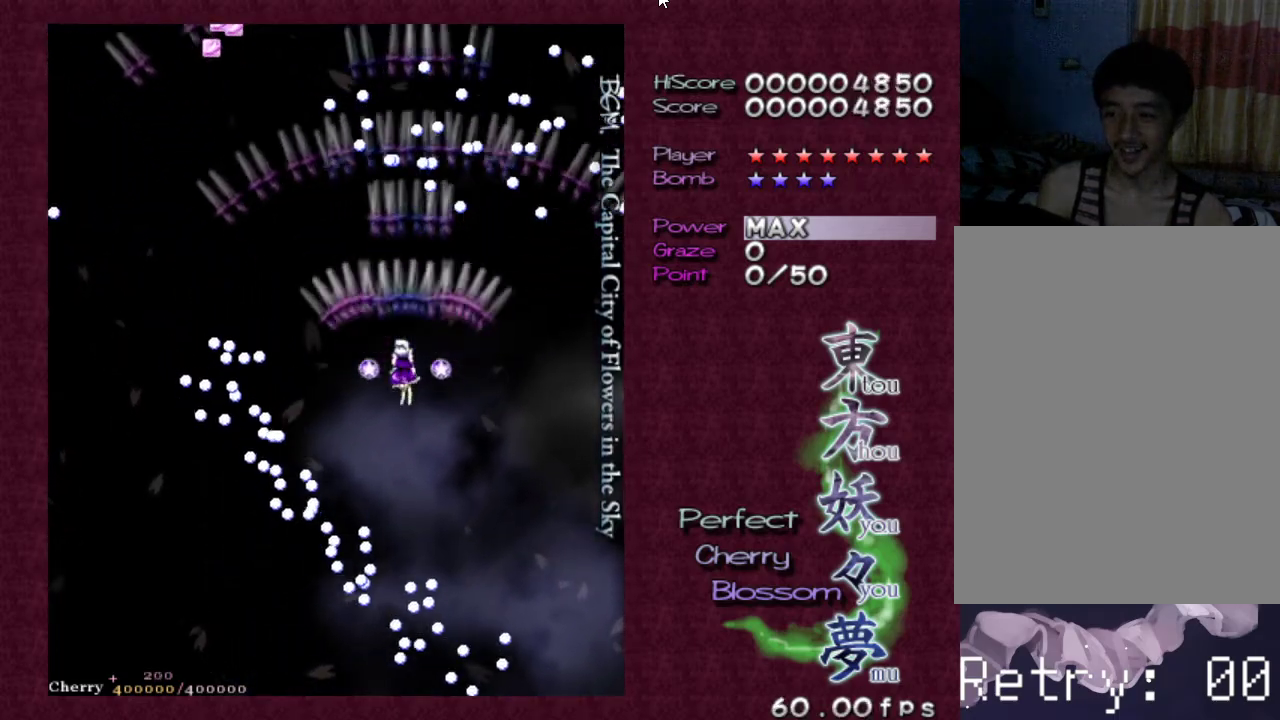
{"keys": ["z"], "events": []}
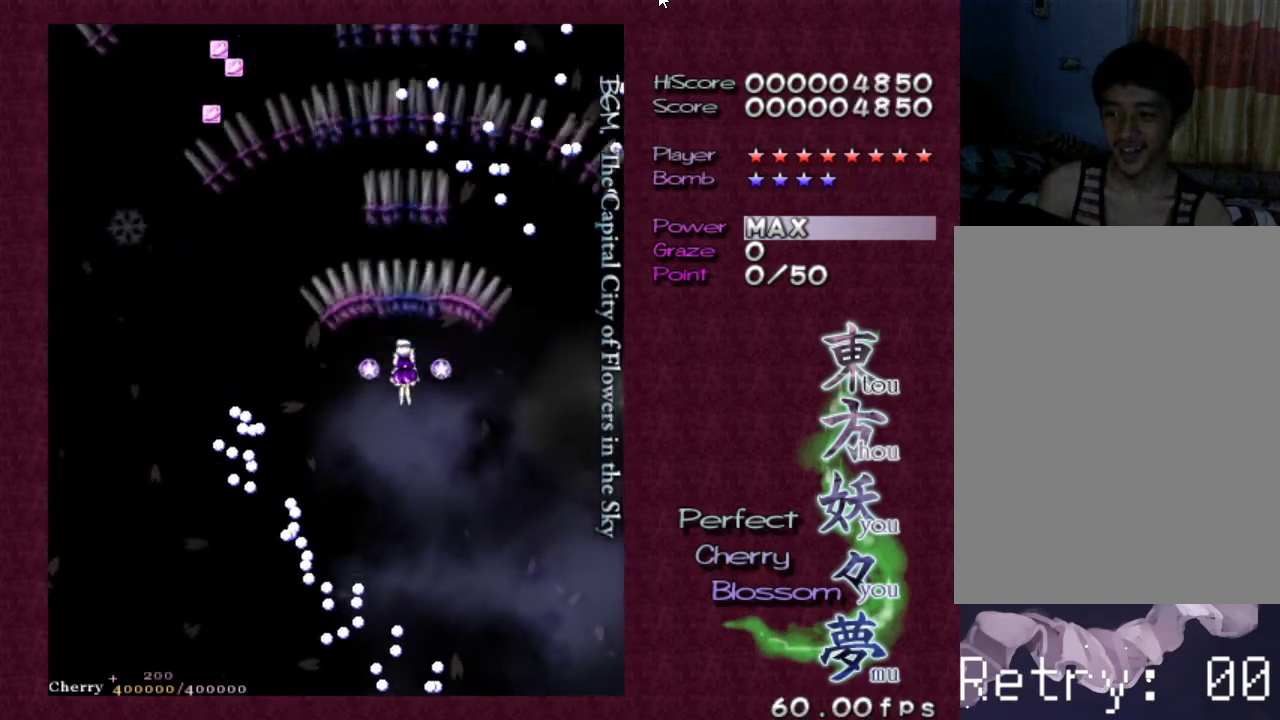
{"keys": ["z"], "events": [[33, "left", "down"], [133, "left", "up"], [267, "left", "down"], [317, "left", "up"]]}
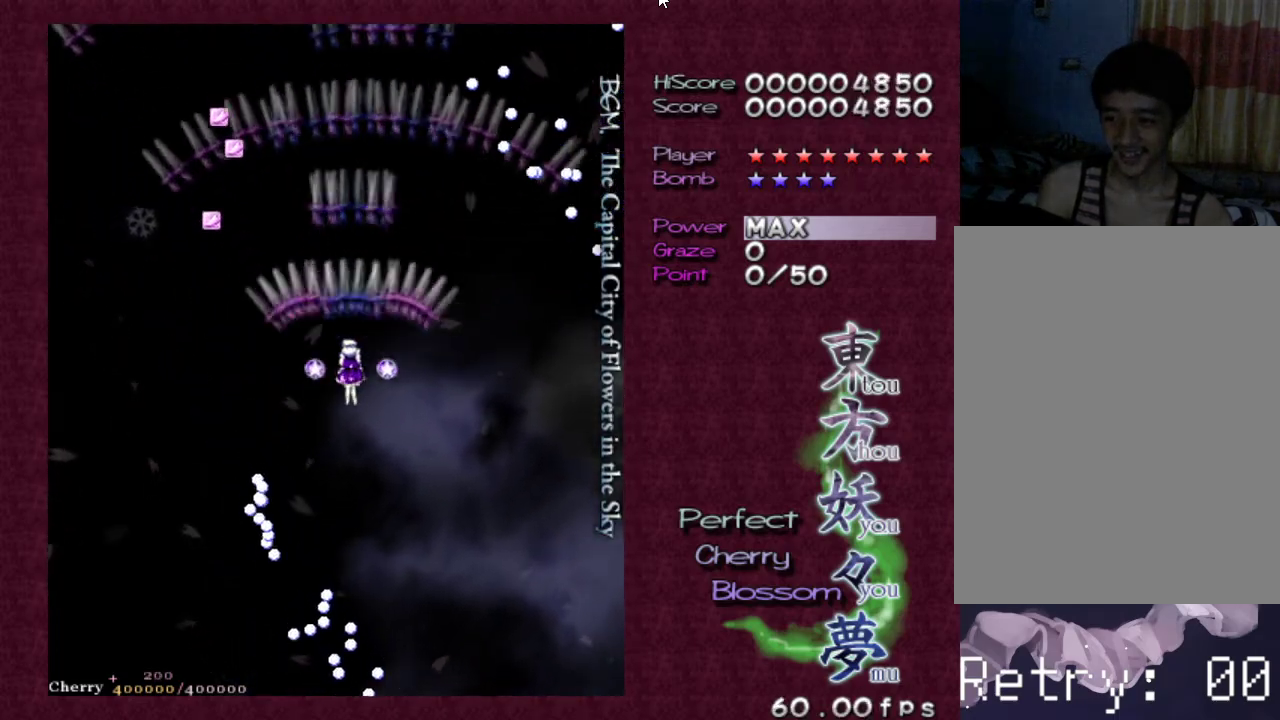
{"keys": ["left", "z"], "events": [[250, "down", "down"], [283, "left", "down"], [333, "down", "up"], [383, "left", "up"], [417, "left", "down"]]}
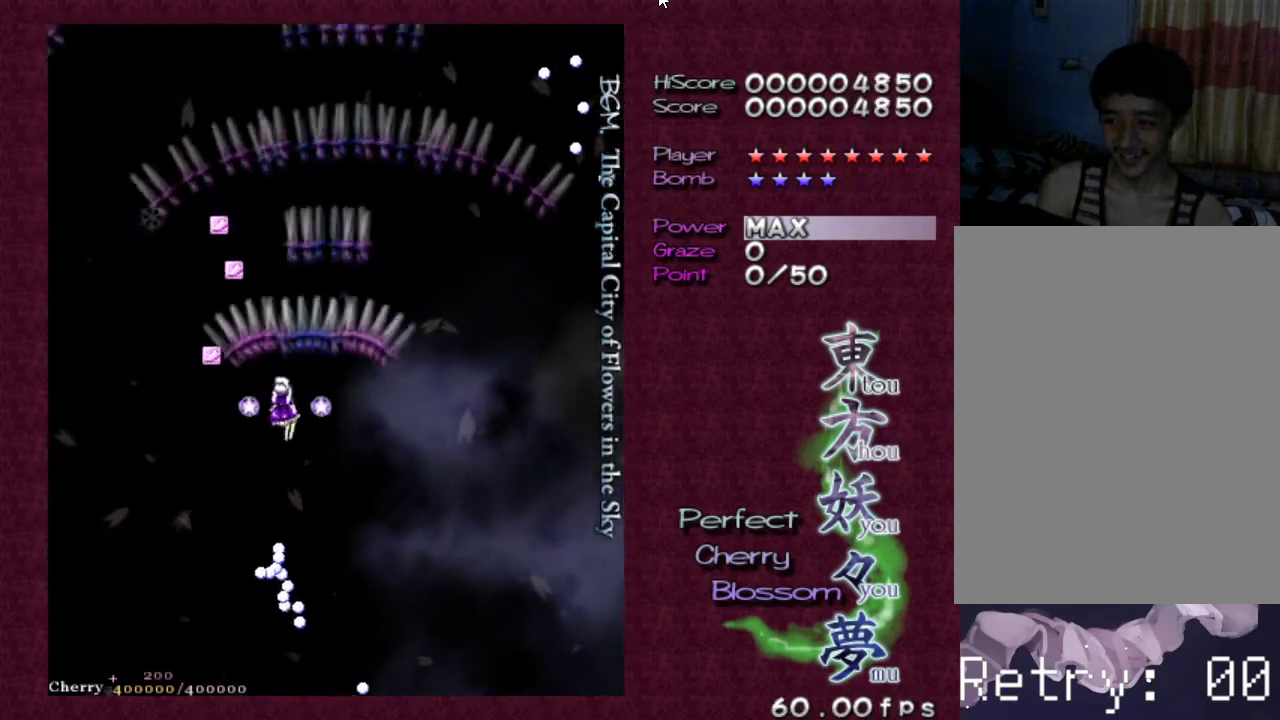
{"keys": ["z"], "events": [[67, "left", "up"], [117, "left", "down"], [217, "left", "up"]]}
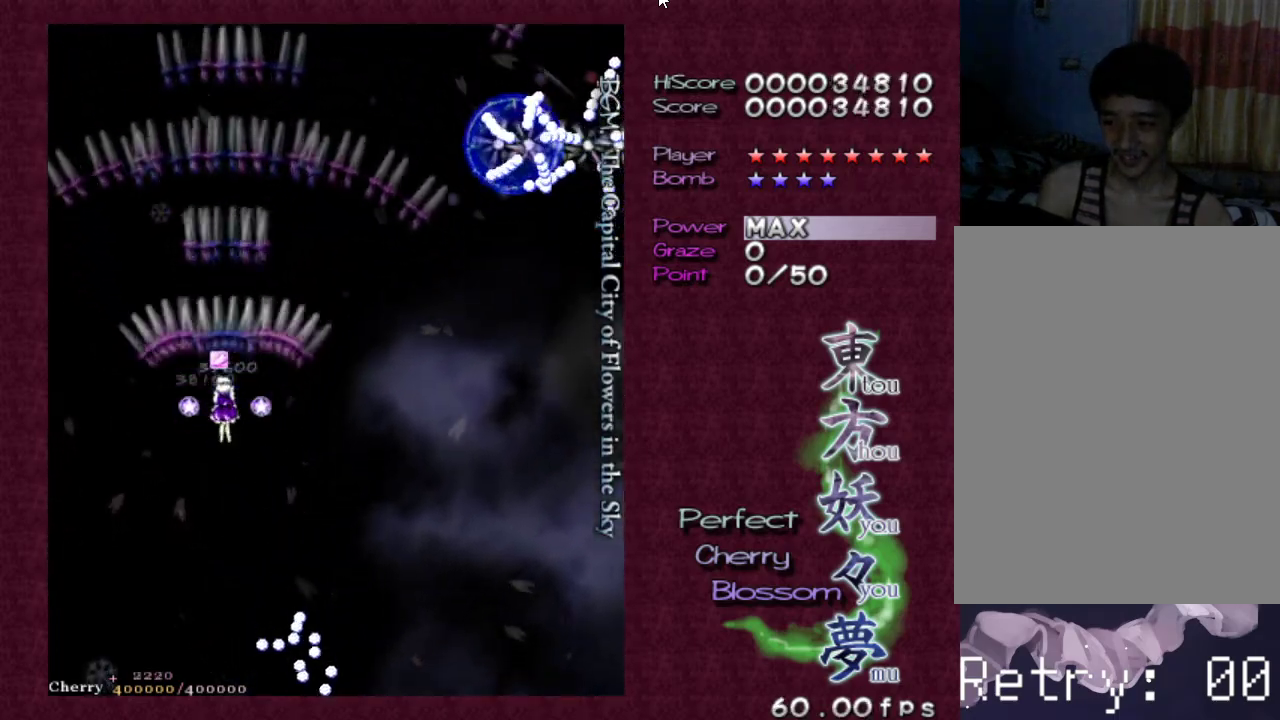
{"keys": ["z"], "events": [[183, "right", "down"], [217, "down", "down"], [317, "down", "up"], [317, "right", "up"], [417, "right", "down"], [467, "right", "up"]]}
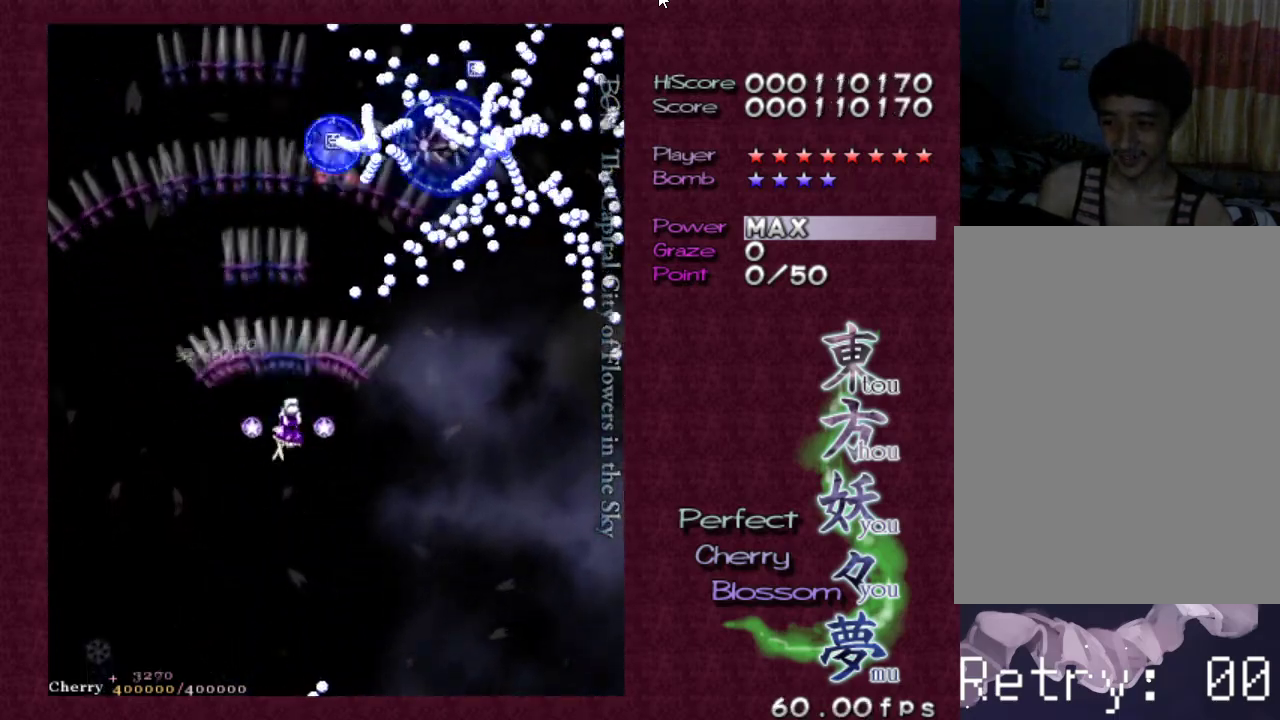
{"keys": ["right", "z"], "events": [[233, "right", "down"], [333, "right", "up"], [433, "right", "down"]]}
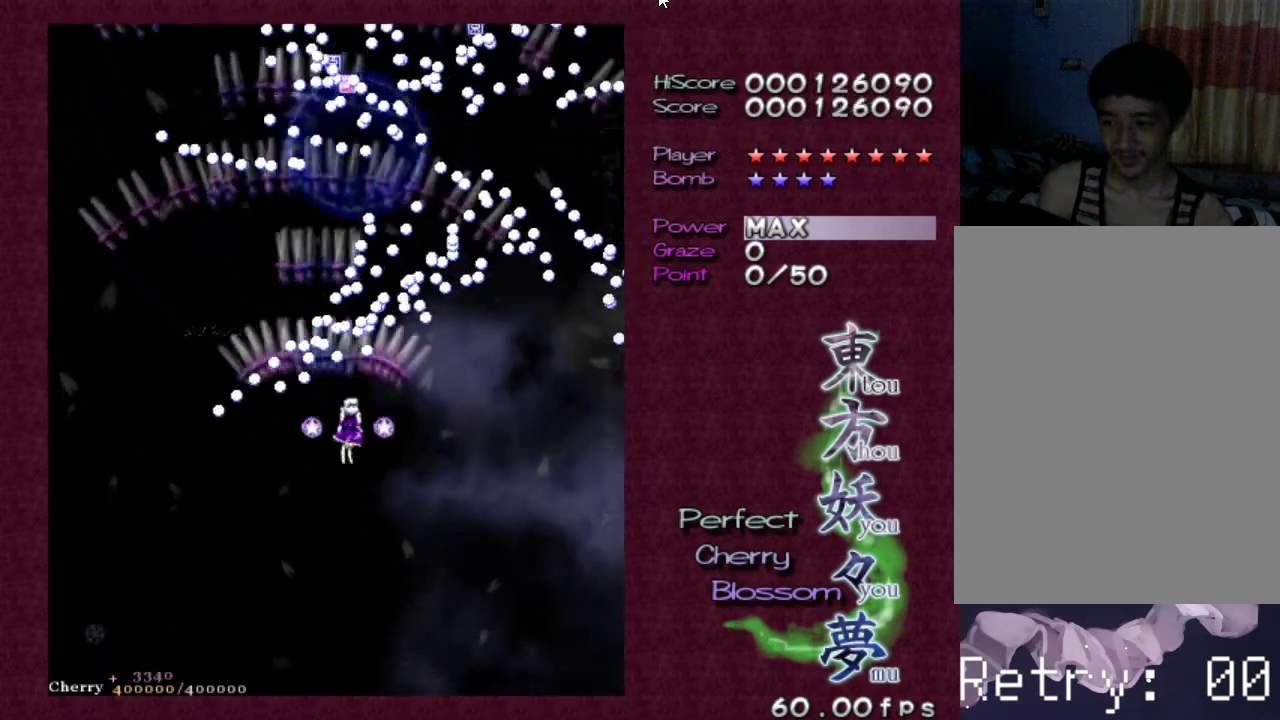
{"keys": ["z"], "events": [[17, "right", "up"], [67, "right", "down"], [217, "right", "up"], [300, "right", "down"], [350, "up", "down"], [433, "up", "up"], [483, "right", "up"]]}